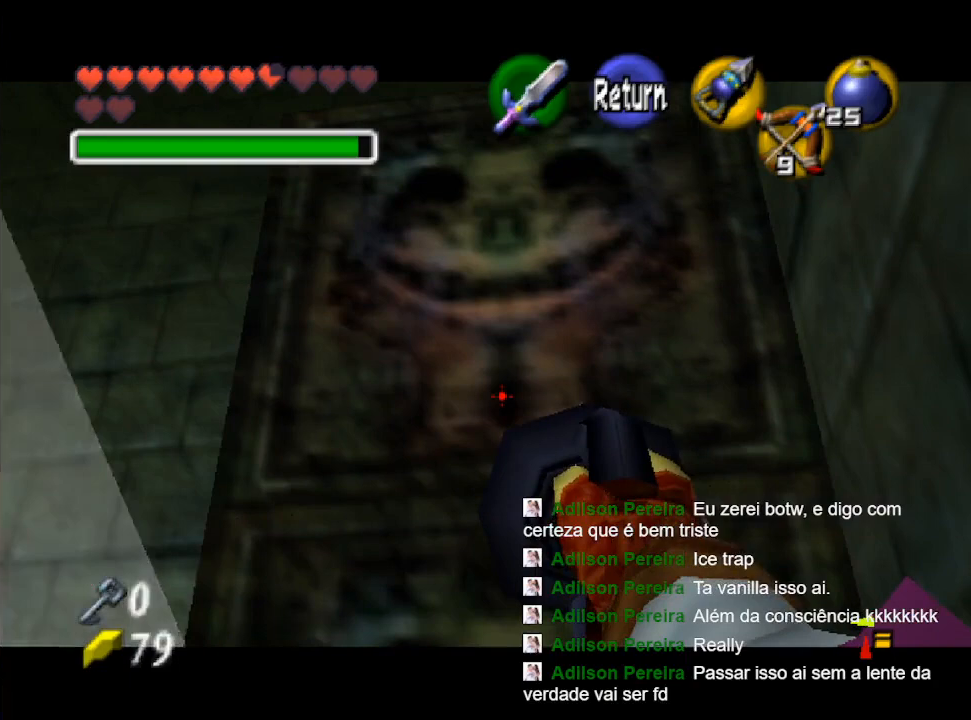
Gameplay with a controller (Nintendo layout); each line is a JSON object with the inputs held at the frame after it. "events" lists button and stick changes between this image and that frame as [ms after this image, input, new state], when the widget could be followed in between. Not read: L3 R3.
{"buttons": [], "left_stick": "center", "right_stick": "center", "events": [[300, "left_stick", "up-left"], [433, "X", "down"], [433, "left_stick", "center"], [500, "X", "up"]]}
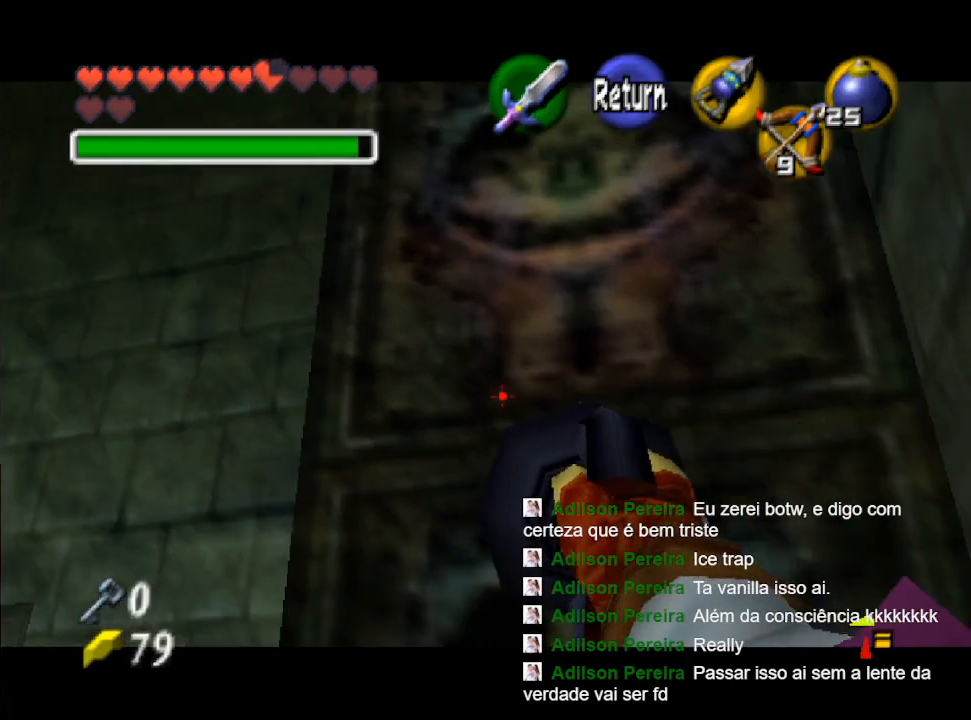
{"buttons": [], "left_stick": "center", "right_stick": "center", "events": []}
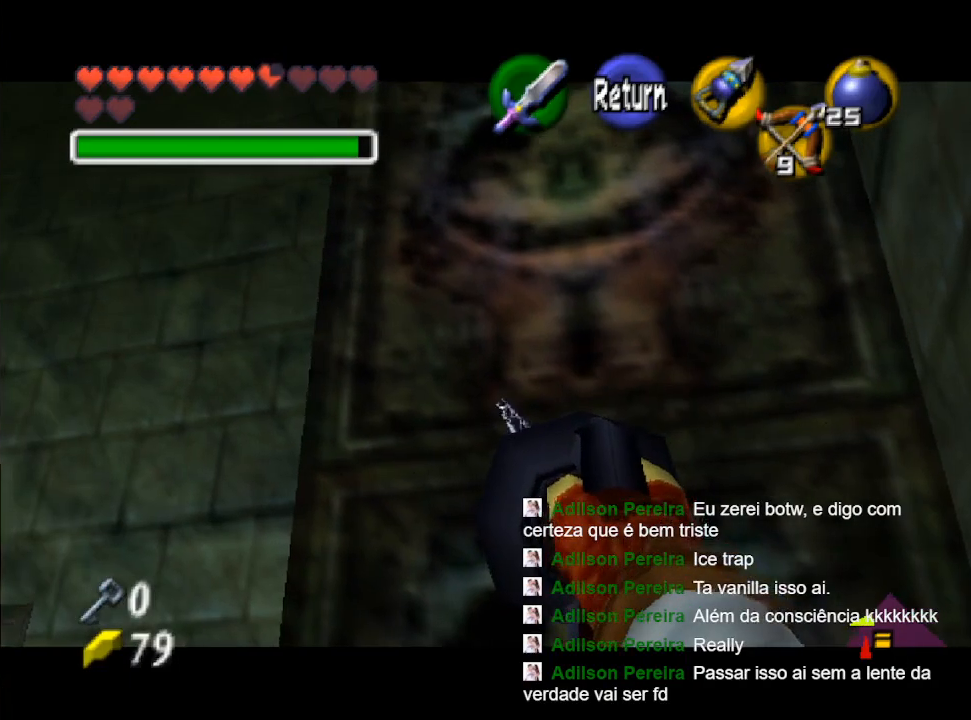
{"buttons": [], "left_stick": "center", "right_stick": "center", "events": [[233, "left_stick", "right"], [467, "left_stick", "center"]]}
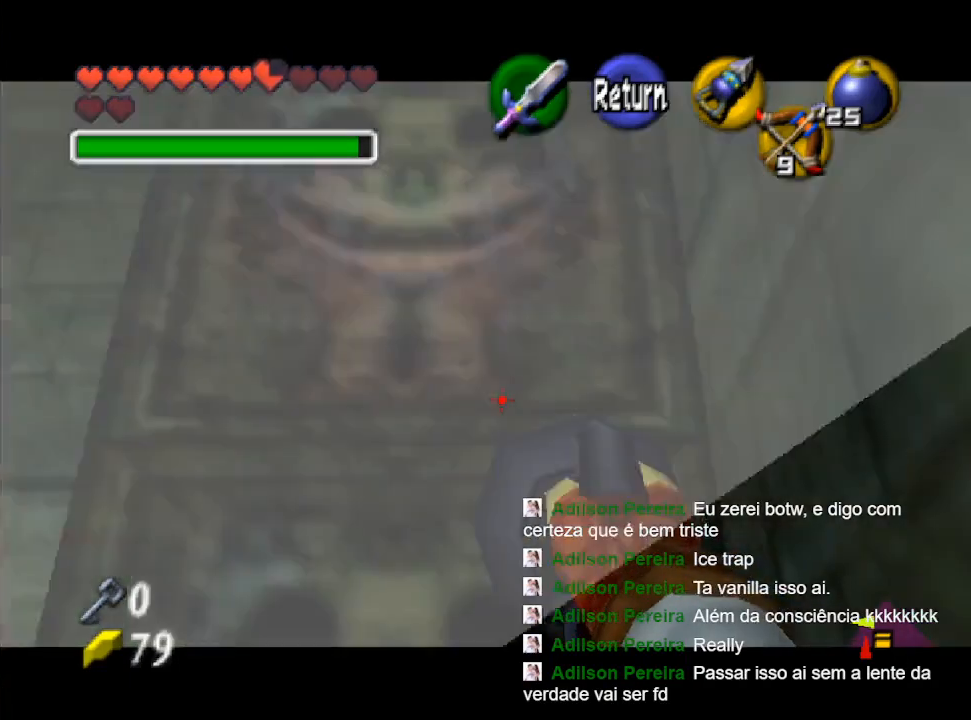
{"buttons": [], "left_stick": "up", "right_stick": "center", "events": [[467, "left_stick", "up"]]}
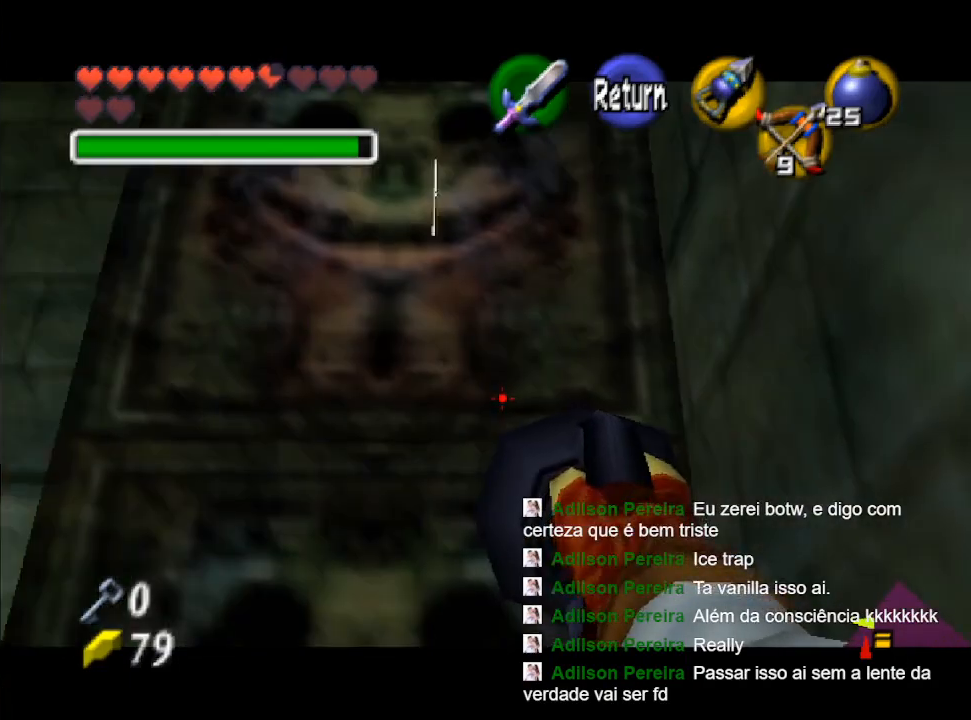
{"buttons": [], "left_stick": "center", "right_stick": "center", "events": [[67, "X", "down"], [100, "left_stick", "center"], [133, "X", "up"]]}
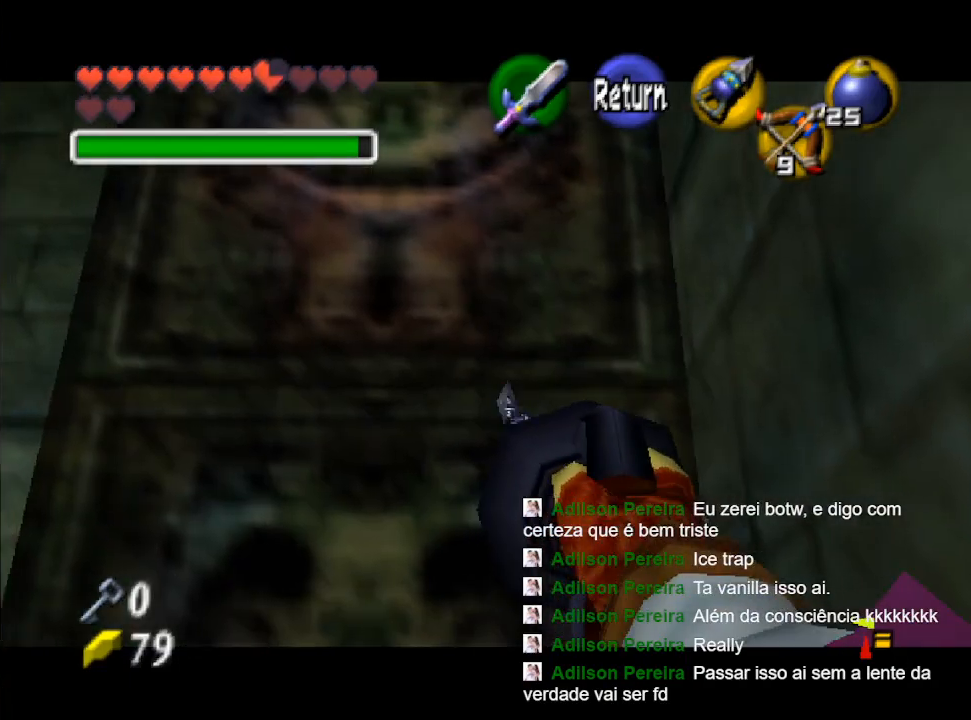
{"buttons": [], "left_stick": "center", "right_stick": "center", "events": []}
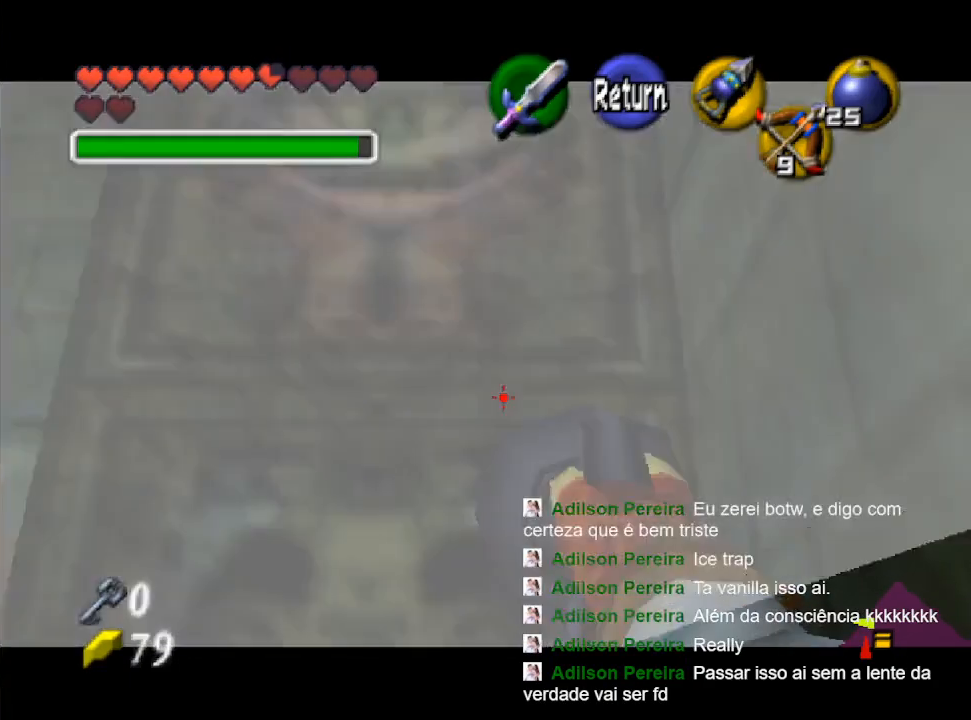
{"buttons": [], "left_stick": "right", "right_stick": "center", "events": [[133, "left_stick", "right"], [267, "left_stick", "center"], [467, "left_stick", "right"]]}
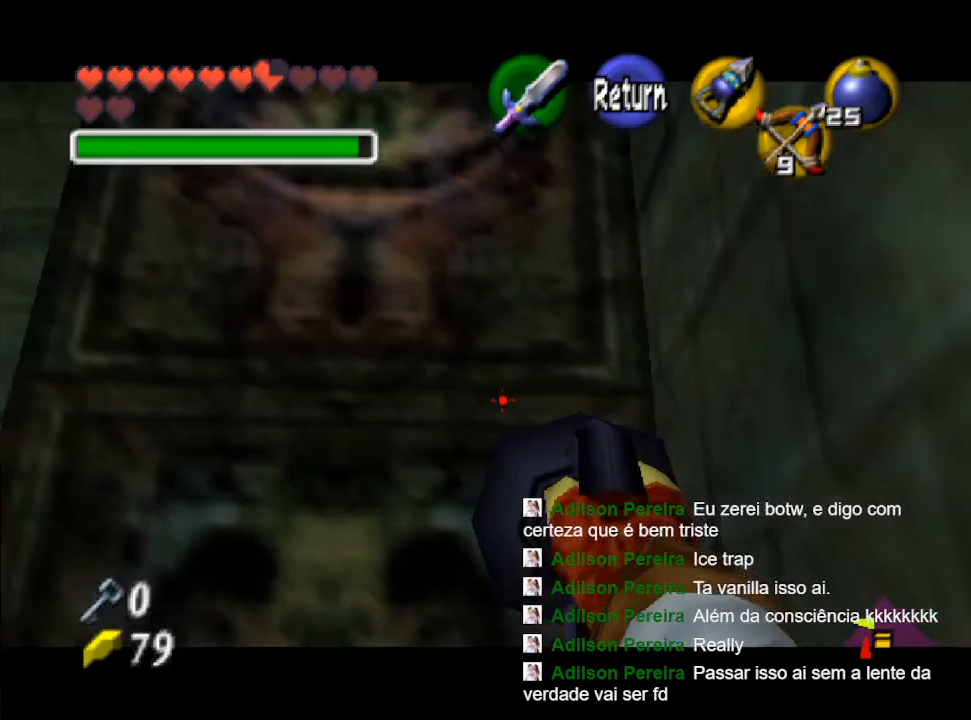
{"buttons": [], "left_stick": "center", "right_stick": "center", "events": [[33, "left_stick", "center"], [133, "X", "down"], [233, "X", "up"]]}
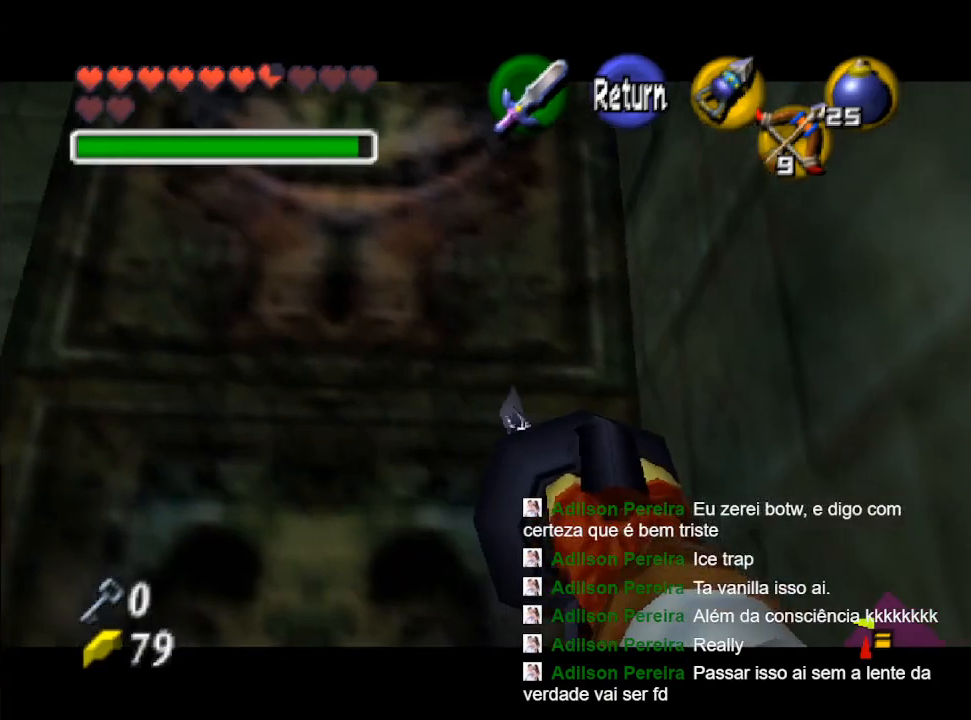
{"buttons": [], "left_stick": "center", "right_stick": "center", "events": []}
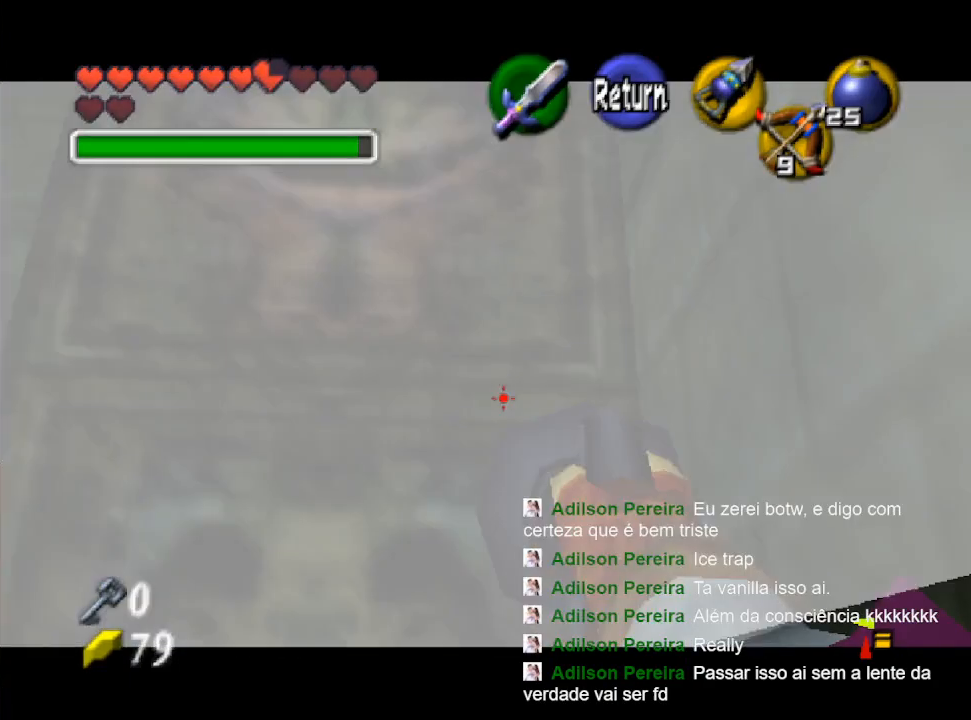
{"buttons": [], "left_stick": "center", "right_stick": "center", "events": [[133, "left_stick", "down"], [233, "left_stick", "center"], [367, "left_stick", "down"], [500, "left_stick", "center"]]}
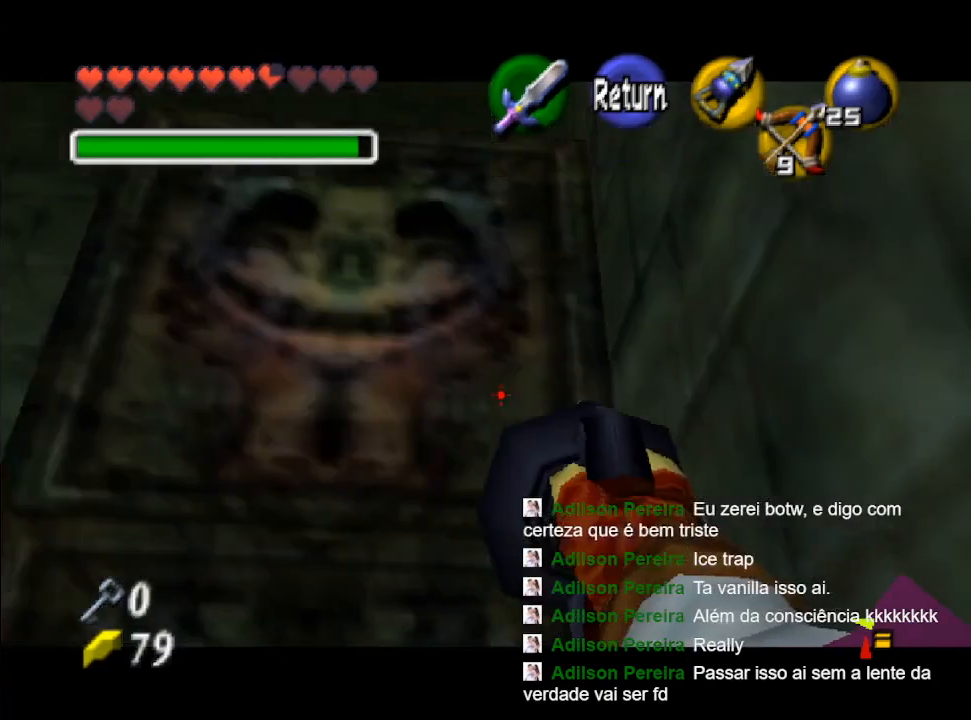
{"buttons": [], "left_stick": "center", "right_stick": "center", "events": [[300, "X", "down"], [433, "X", "up"]]}
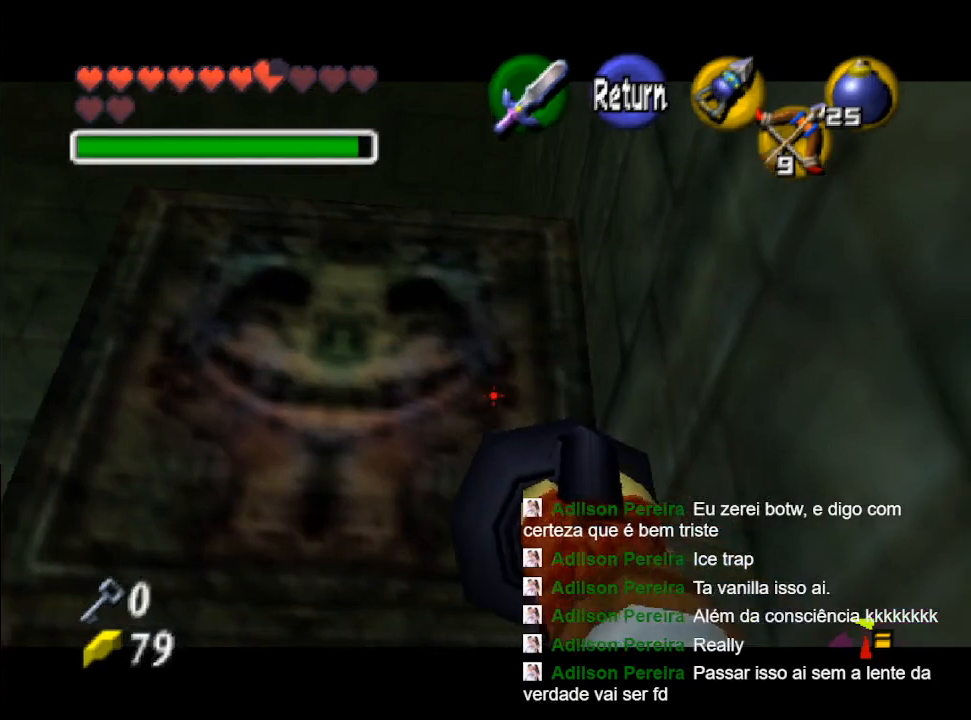
{"buttons": [], "left_stick": "center", "right_stick": "center", "events": []}
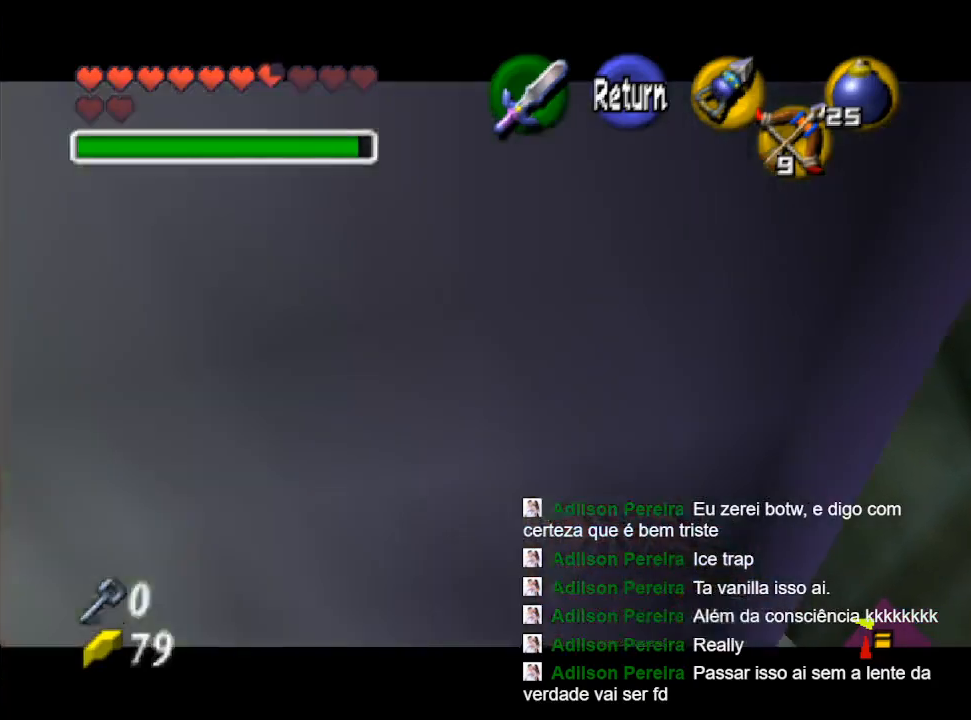
{"buttons": [], "left_stick": "center", "right_stick": "center", "events": [[67, "left_stick", "left"], [233, "left_stick", "center"]]}
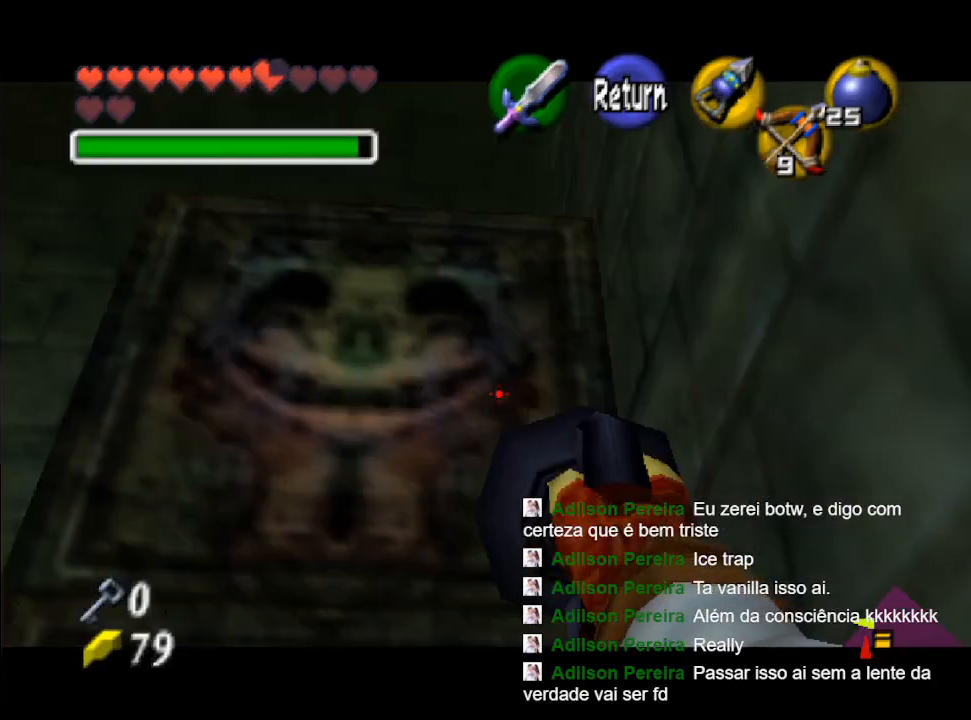
{"buttons": [], "left_stick": "up", "right_stick": "center", "events": [[67, "B", "down"], [133, "left_stick", "up"], [200, "B", "up"]]}
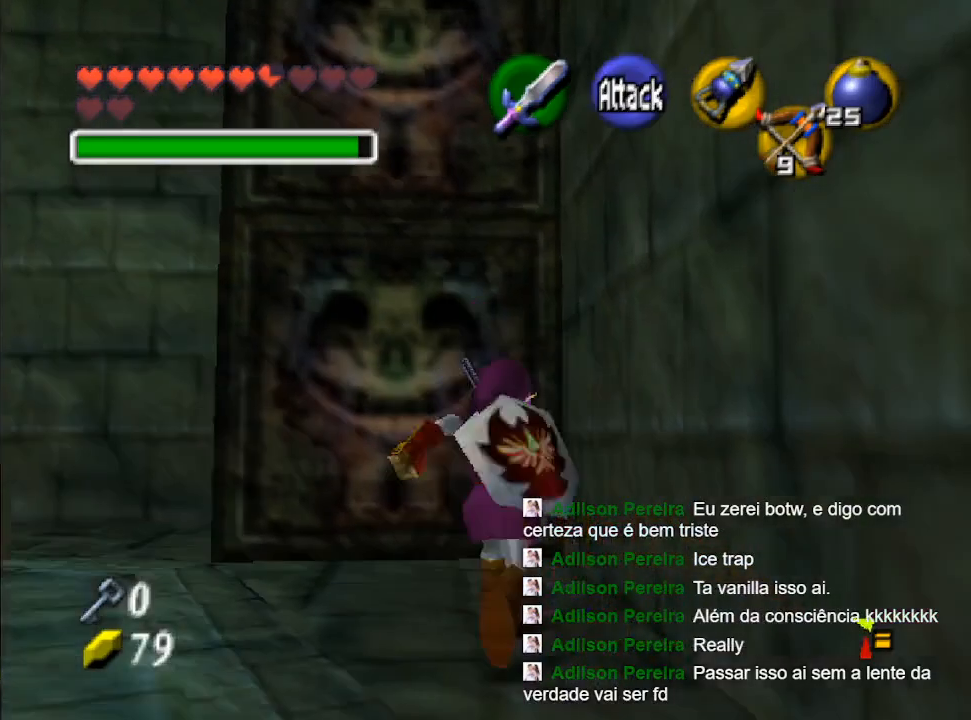
{"buttons": [], "left_stick": "up", "right_stick": "center", "events": []}
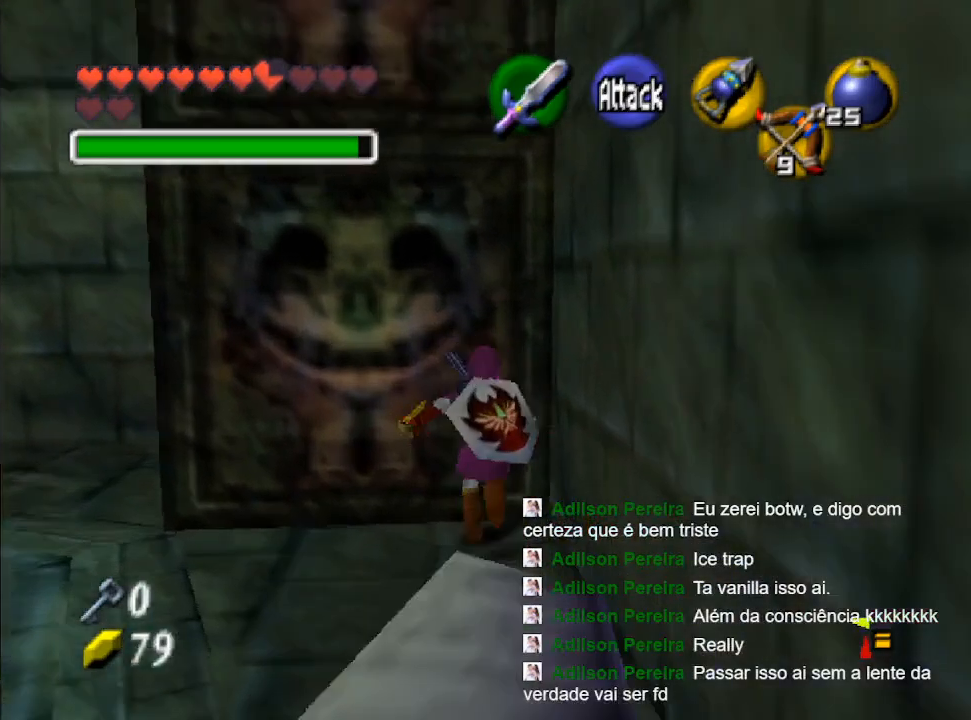
{"buttons": [], "left_stick": "up", "right_stick": "center", "events": []}
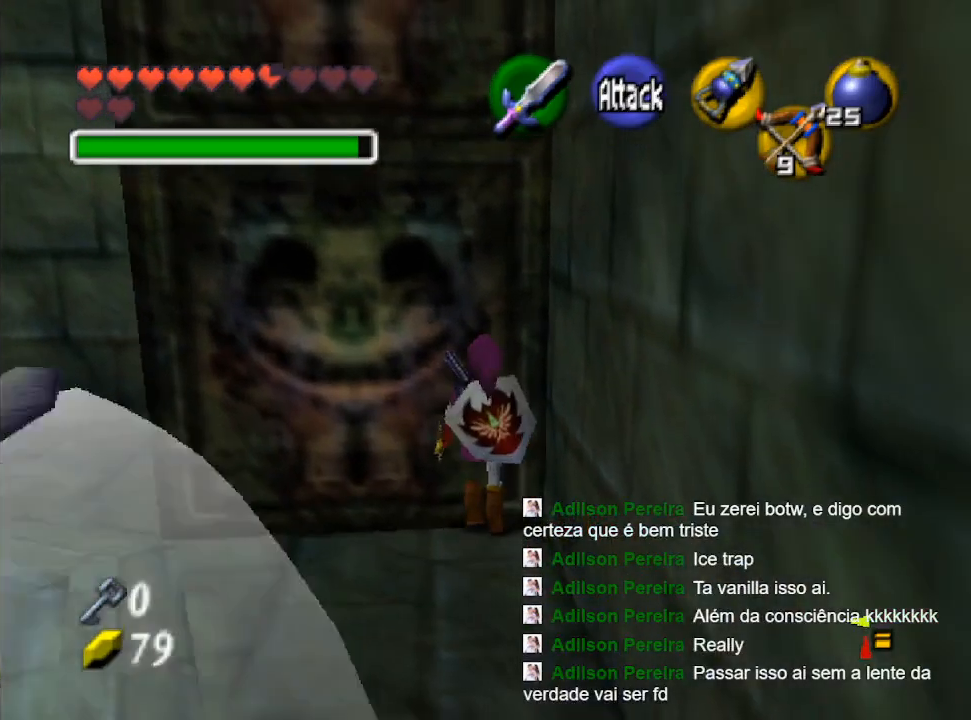
{"buttons": [], "left_stick": "up", "right_stick": "center", "events": []}
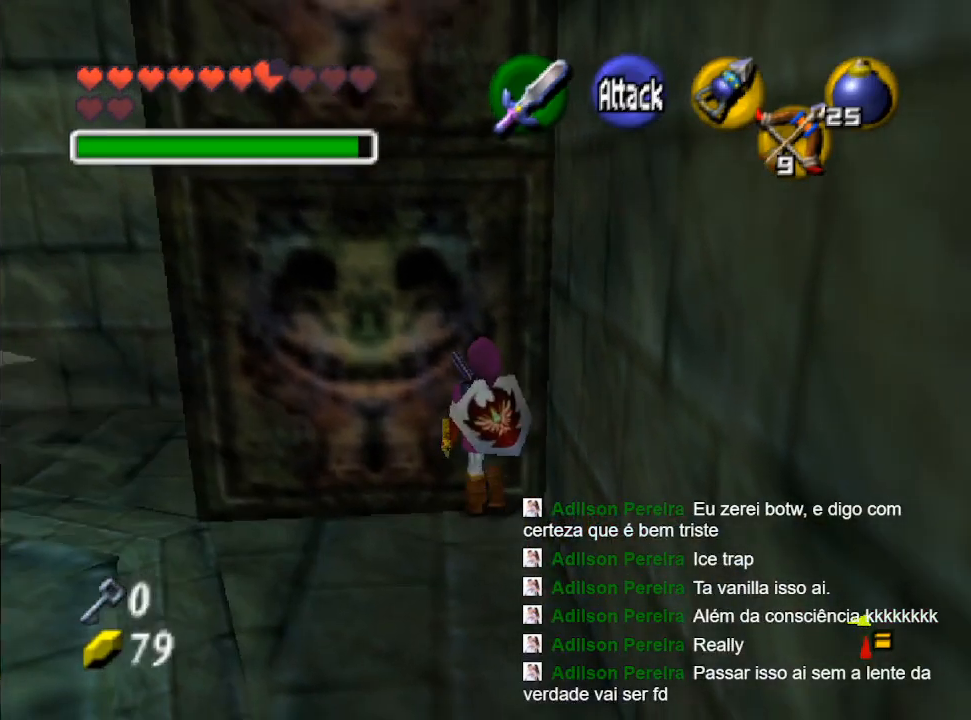
{"buttons": [], "left_stick": "down", "right_stick": "center", "events": [[133, "left_stick", "center"], [400, "left_stick", "down"]]}
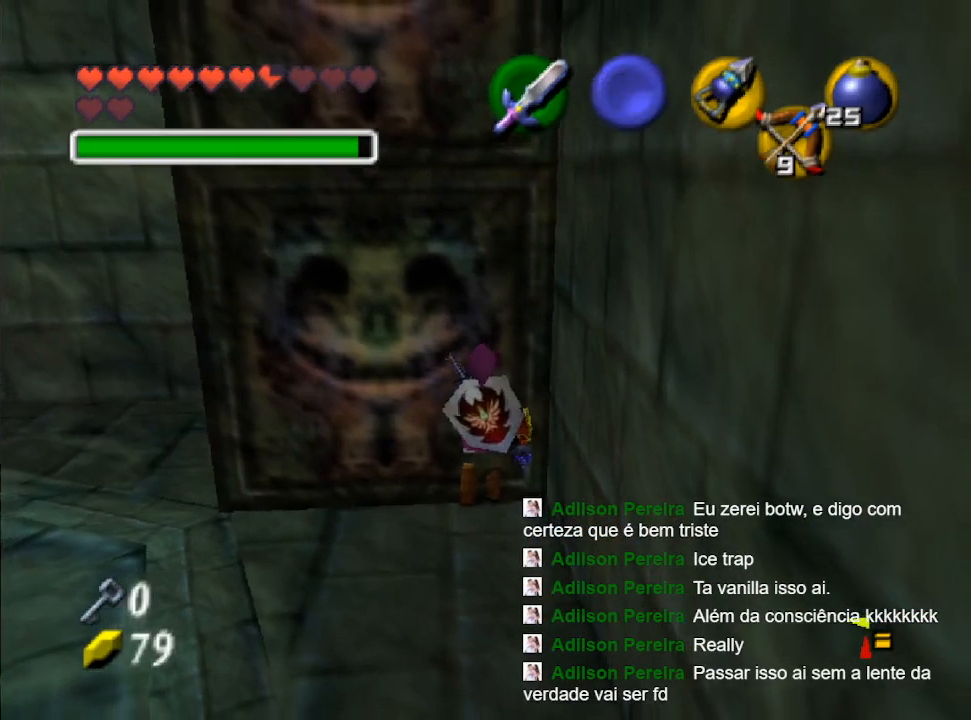
{"buttons": [], "left_stick": "up", "right_stick": "center", "events": [[200, "left_stick", "center"], [433, "left_stick", "up"]]}
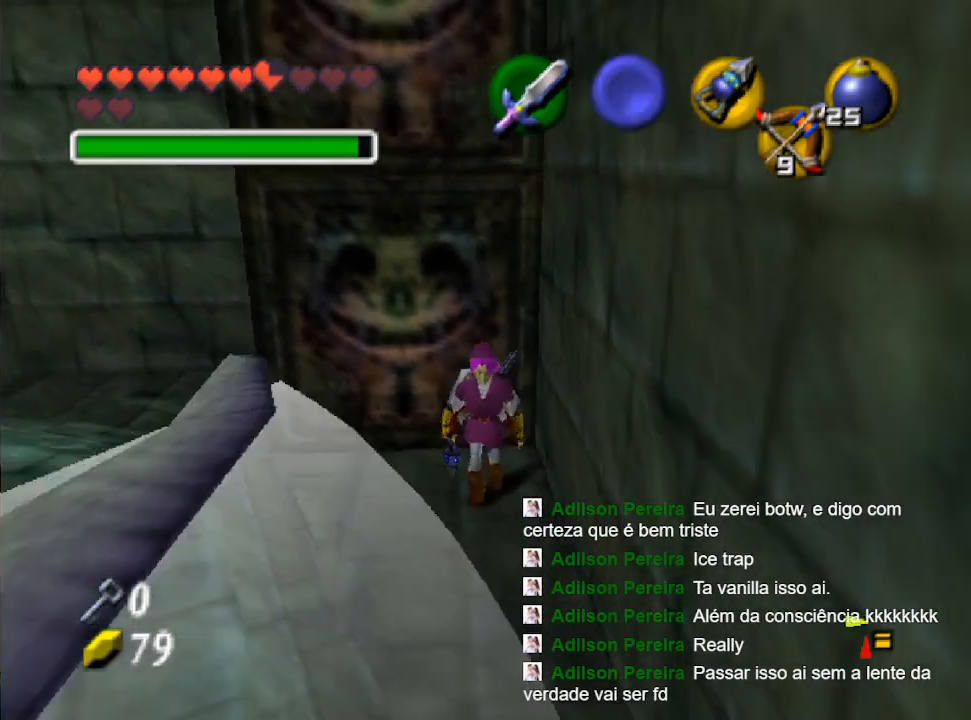
{"buttons": [], "left_stick": "center", "right_stick": "center", "events": [[33, "left_stick", "center"], [300, "left_stick", "down"], [433, "left_stick", "center"]]}
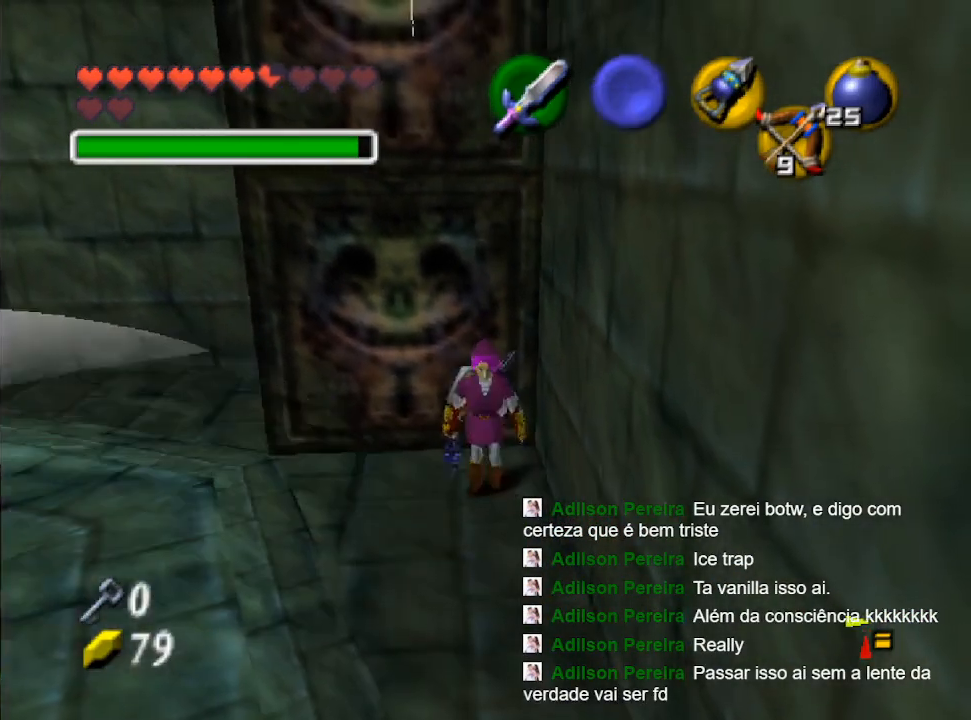
{"buttons": [], "left_stick": "center", "right_stick": "center", "events": [[67, "A", "down"], [300, "A", "up"], [400, "A", "down"], [467, "A", "up"]]}
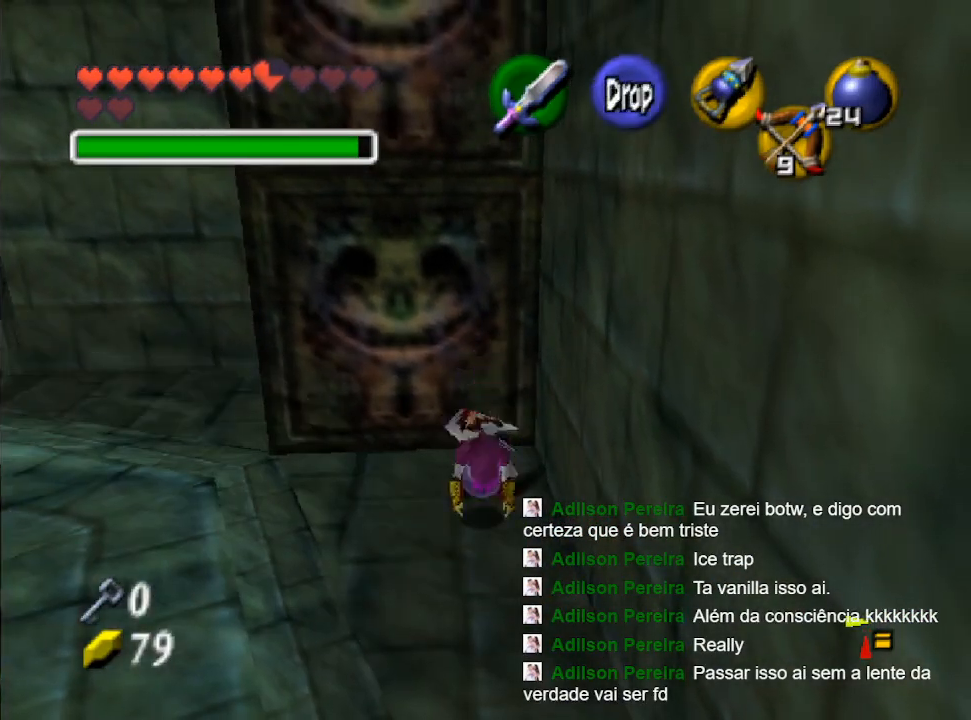
{"buttons": [], "left_stick": "center", "right_stick": "center", "events": [[300, "left_stick", "up"], [500, "left_stick", "center"]]}
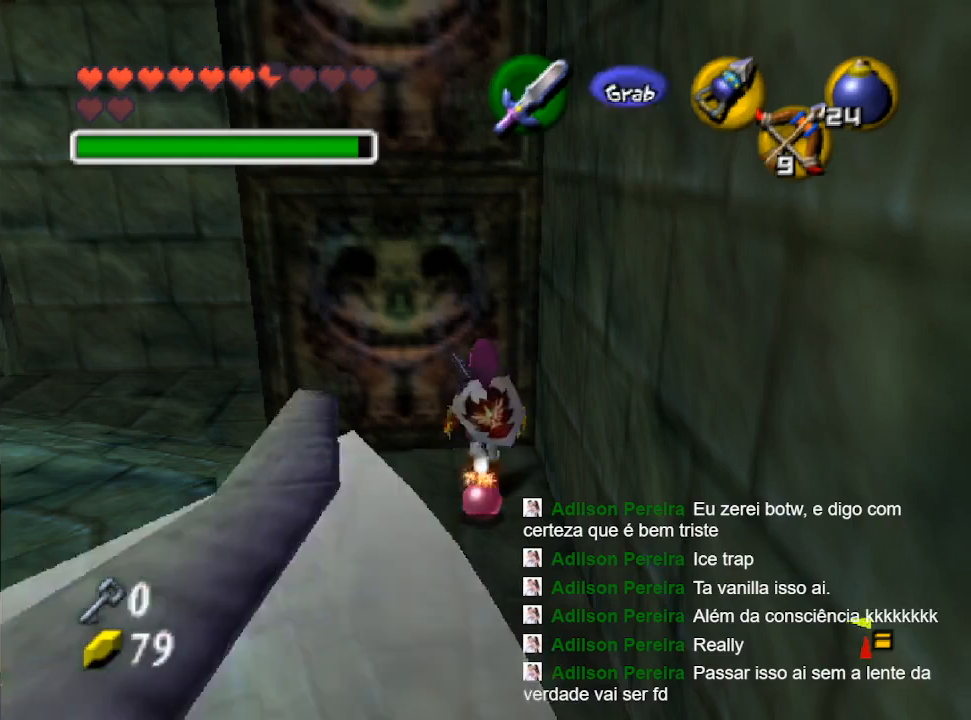
{"buttons": [], "left_stick": "center", "right_stick": "center", "events": [[200, "left_stick", "down"], [300, "left_stick", "center"]]}
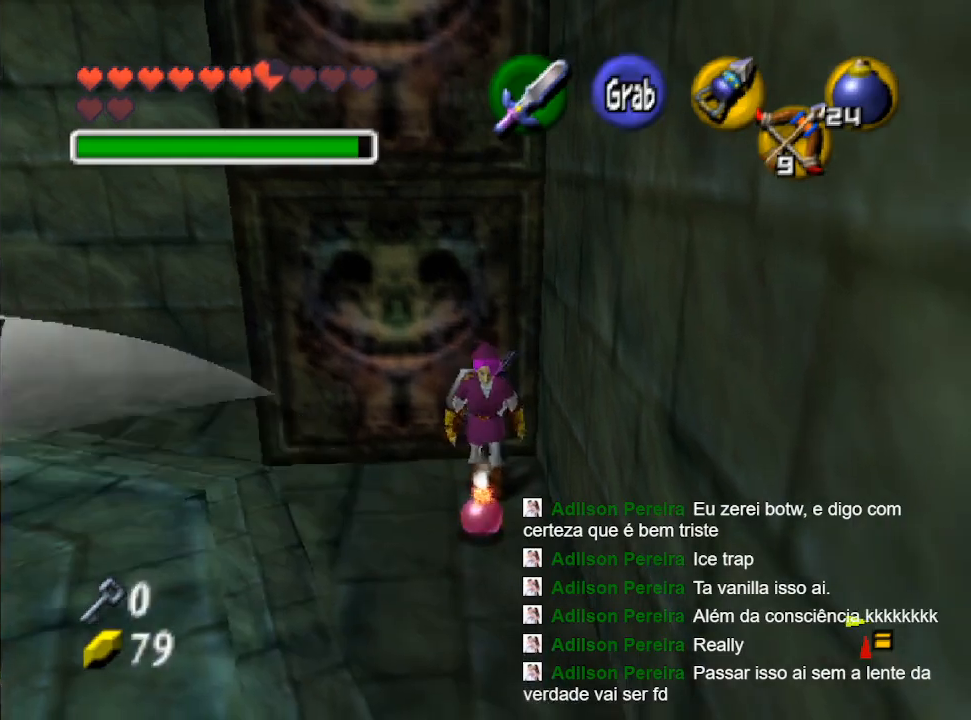
{"buttons": ["B", "L2", "R1"], "left_stick": "center", "right_stick": "center", "events": [[33, "B", "down"], [33, "L2", "down"], [33, "R1", "down"]]}
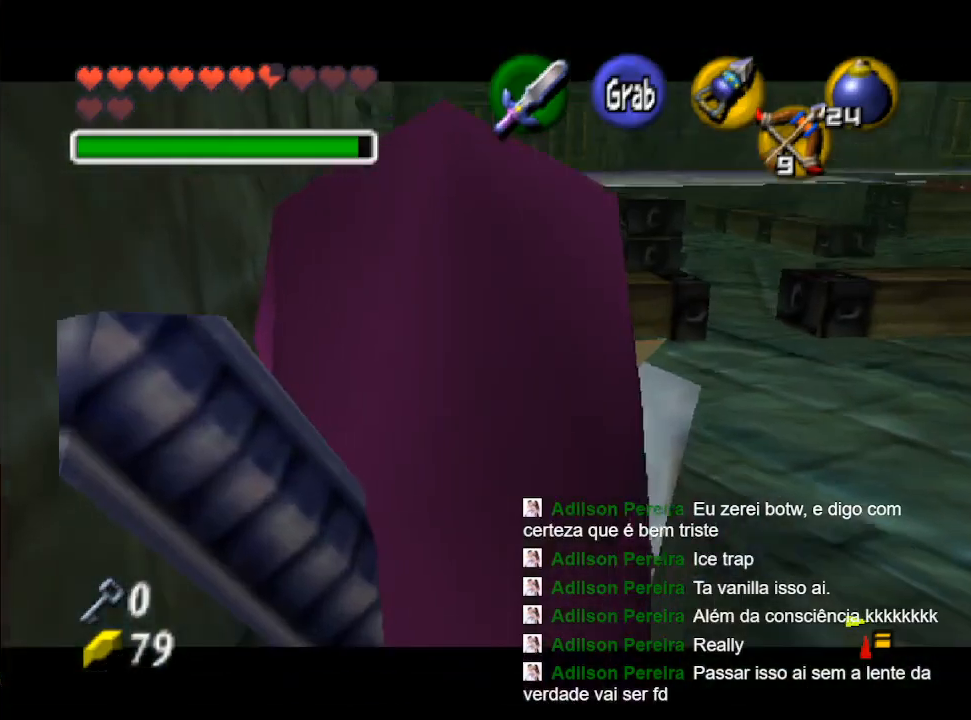
{"buttons": ["B", "L2", "R1"], "left_stick": "center", "right_stick": "center", "events": []}
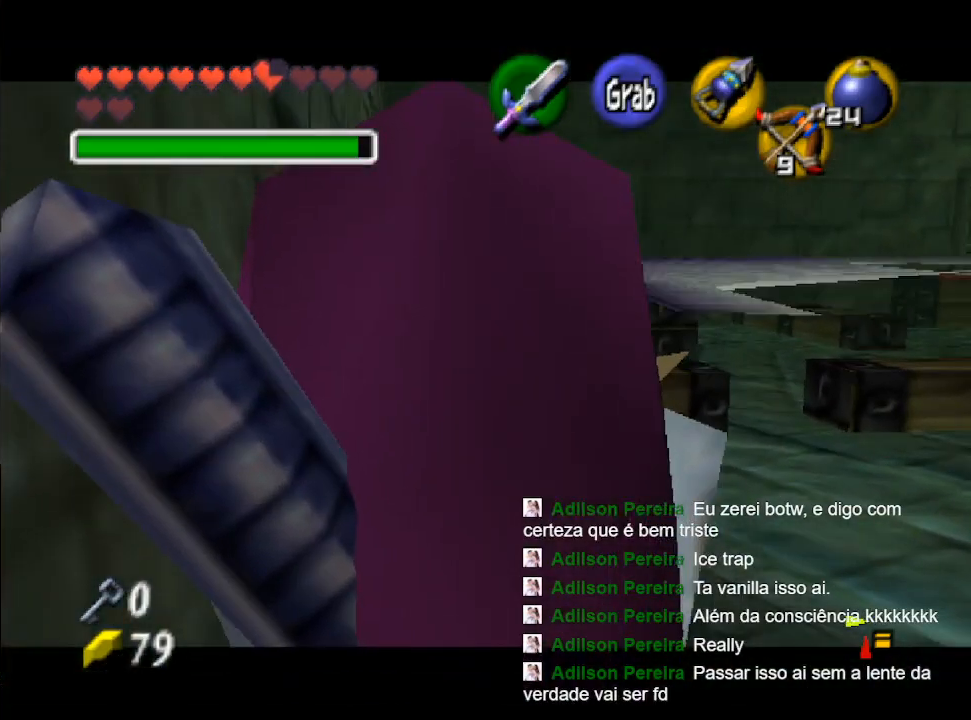
{"buttons": ["B", "L2", "R1"], "left_stick": "center", "right_stick": "center", "events": []}
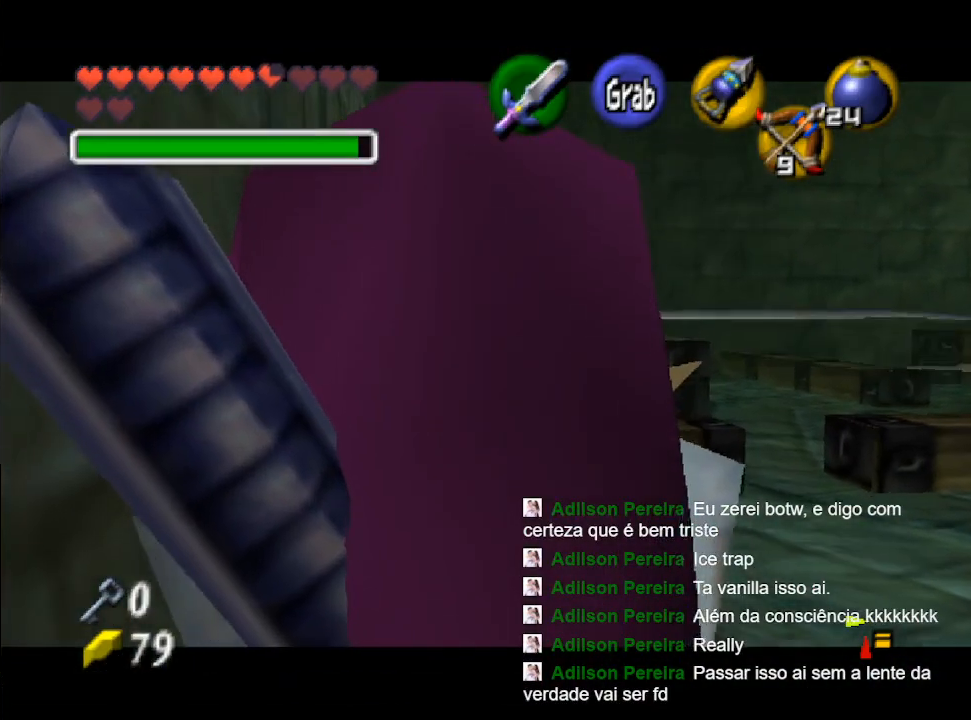
{"buttons": ["B", "L2", "R1"], "left_stick": "center", "right_stick": "center", "events": []}
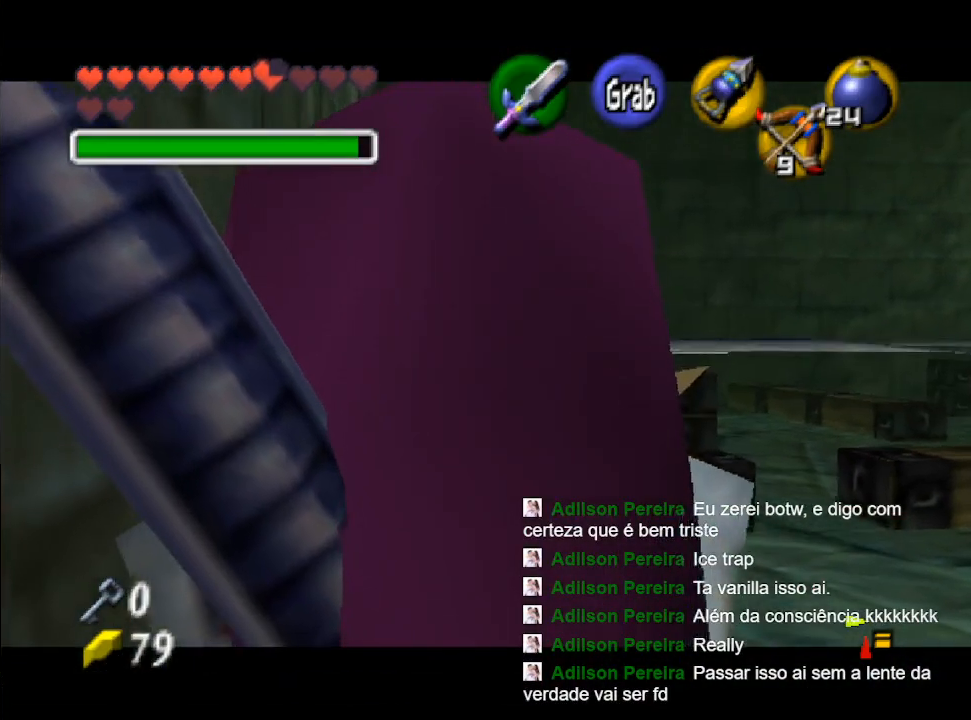
{"buttons": ["B", "L2", "R1"], "left_stick": "center", "right_stick": "center", "events": []}
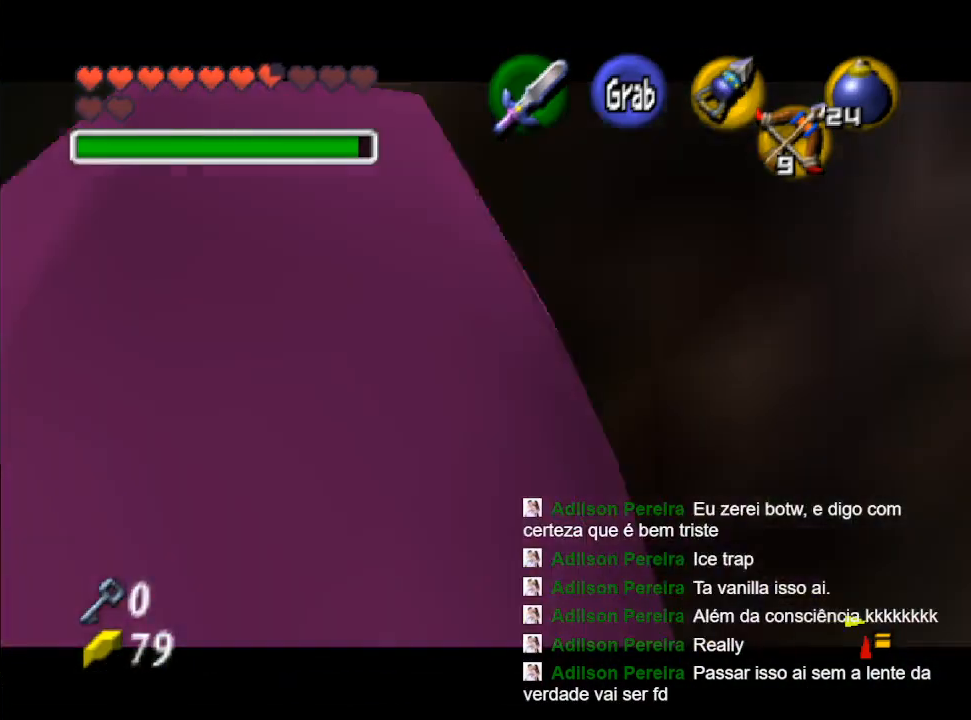
{"buttons": [], "left_stick": "down", "right_stick": "center", "events": [[267, "R1", "up"], [300, "B", "up"], [300, "L2", "up"], [467, "left_stick", "down"]]}